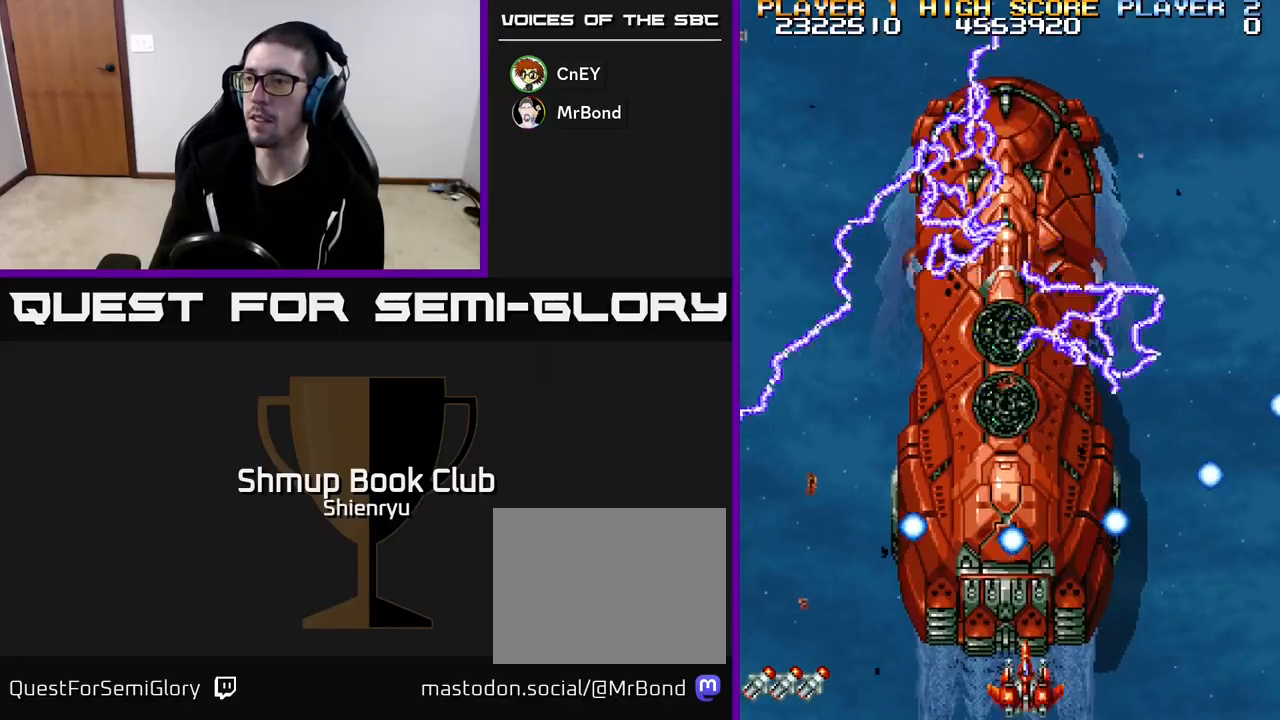
Gameplay with a controller (Xbox layout); each line is a JSON object with the inputs held at the frame after it. "events" lists button and stick changes between this image and that frame as [ms after this image, input, new state], when the widget could be followed in between. Not read: right_stick.
{"buttons": ["R2"], "left_stick": "down", "events": [[50, "DPAD_LEFT", "down"], [233, "DPAD_LEFT", "up"]]}
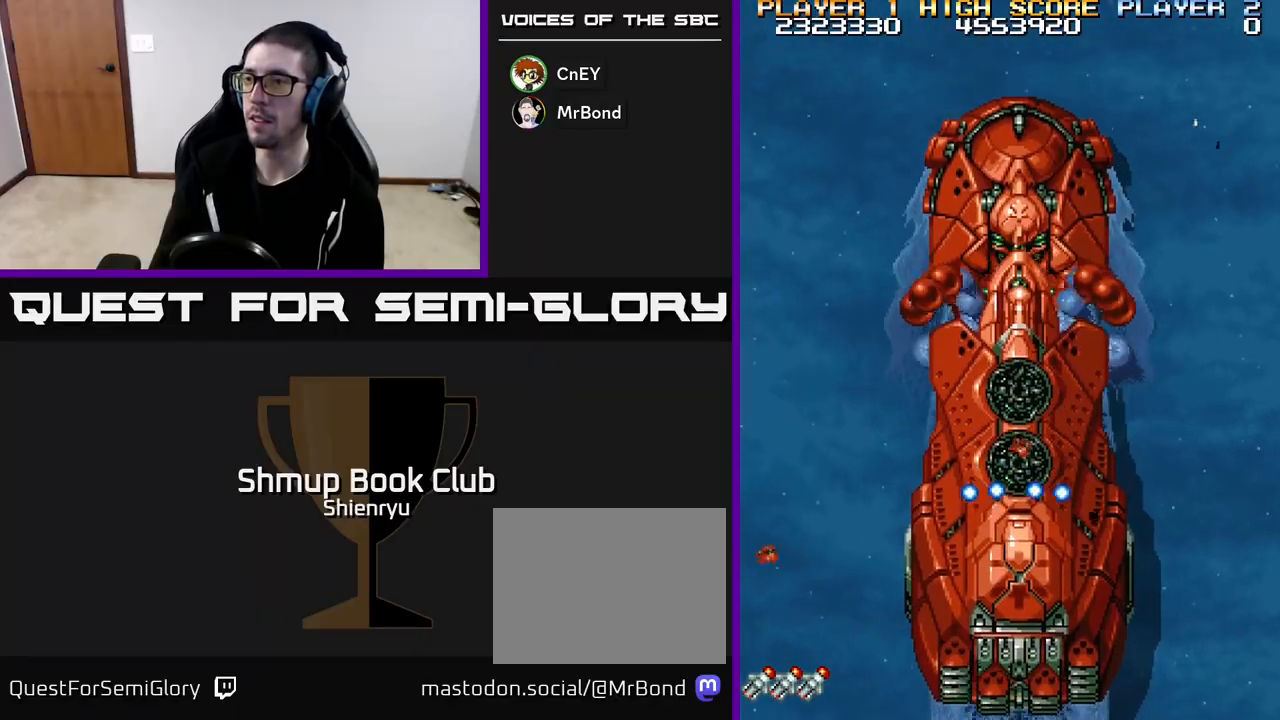
{"buttons": ["R2"], "left_stick": "down", "events": []}
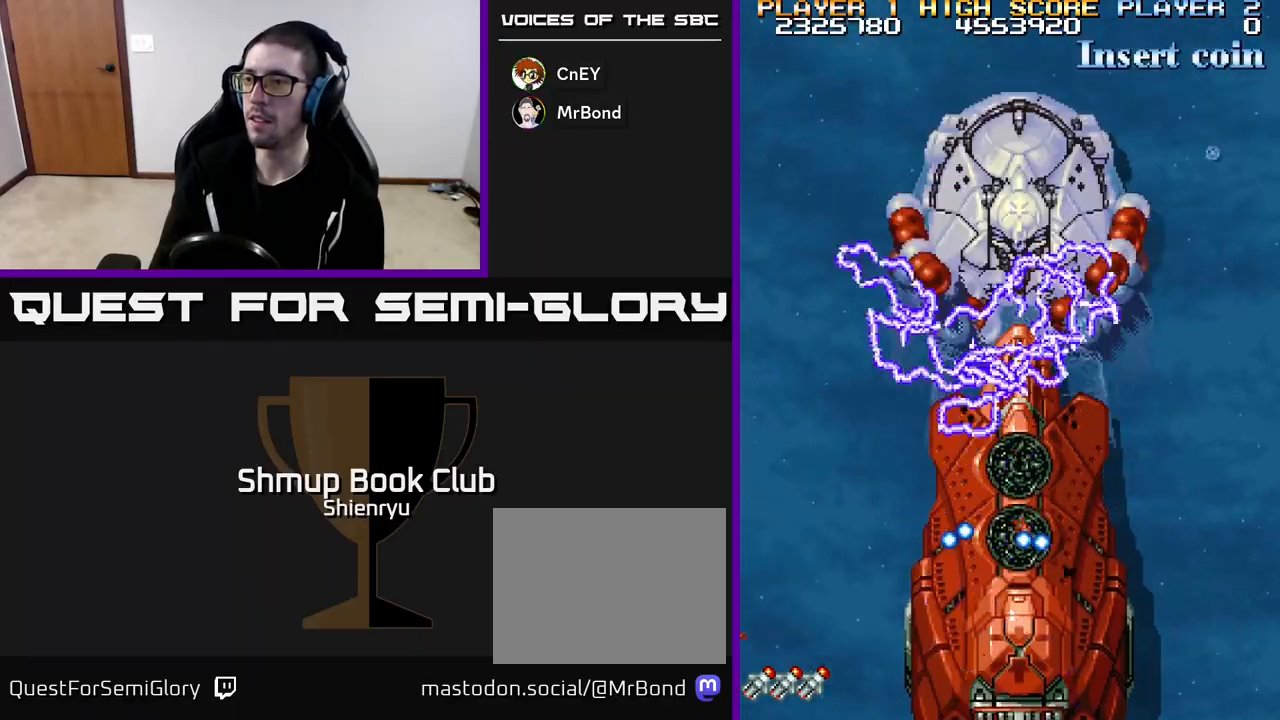
{"buttons": ["R2"], "left_stick": "down", "events": []}
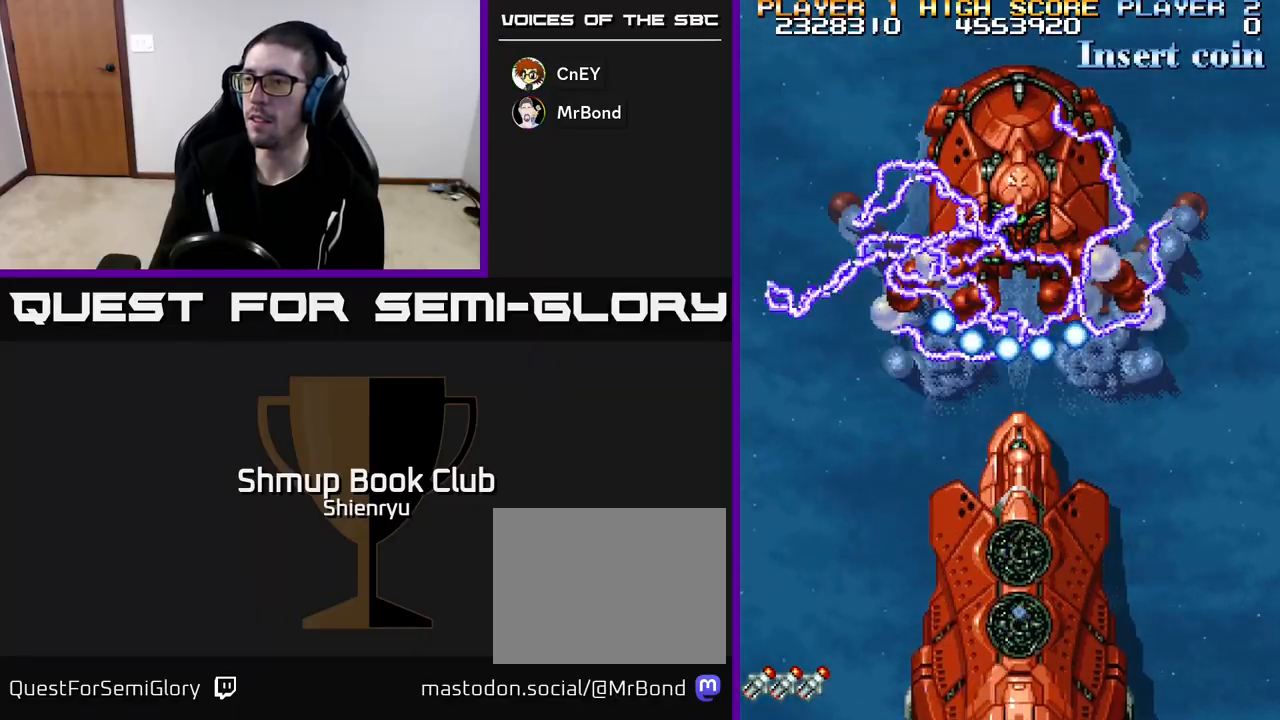
{"buttons": ["R2"], "left_stick": "down", "events": [[50, "DPAD_RIGHT", "down"], [183, "DPAD_RIGHT", "up"]]}
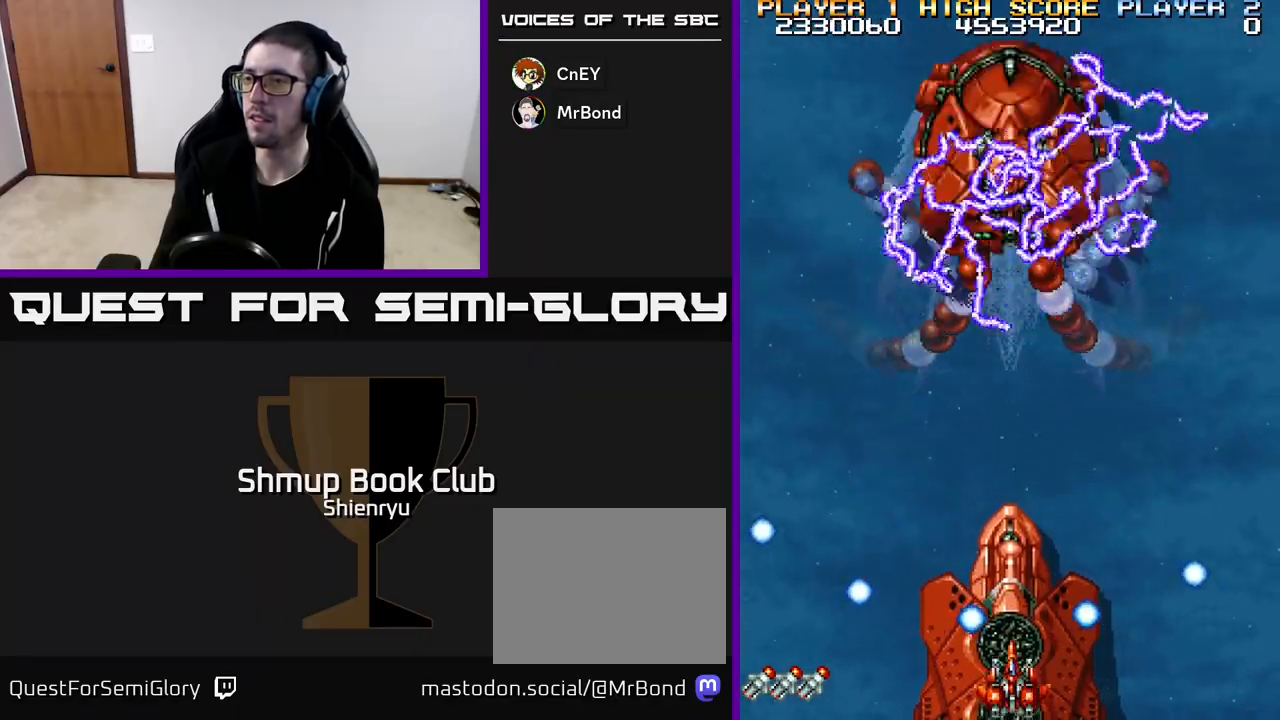
{"buttons": ["R2"], "left_stick": "down", "events": []}
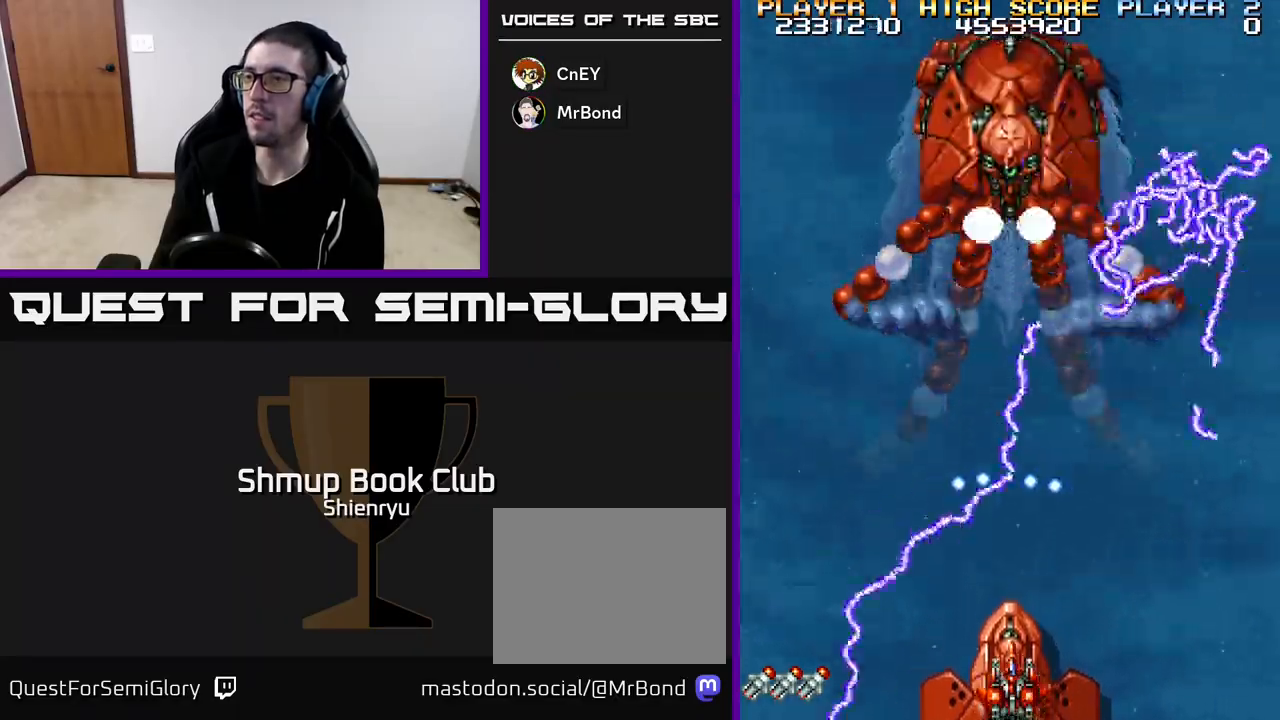
{"buttons": ["R2"], "left_stick": "down", "events": []}
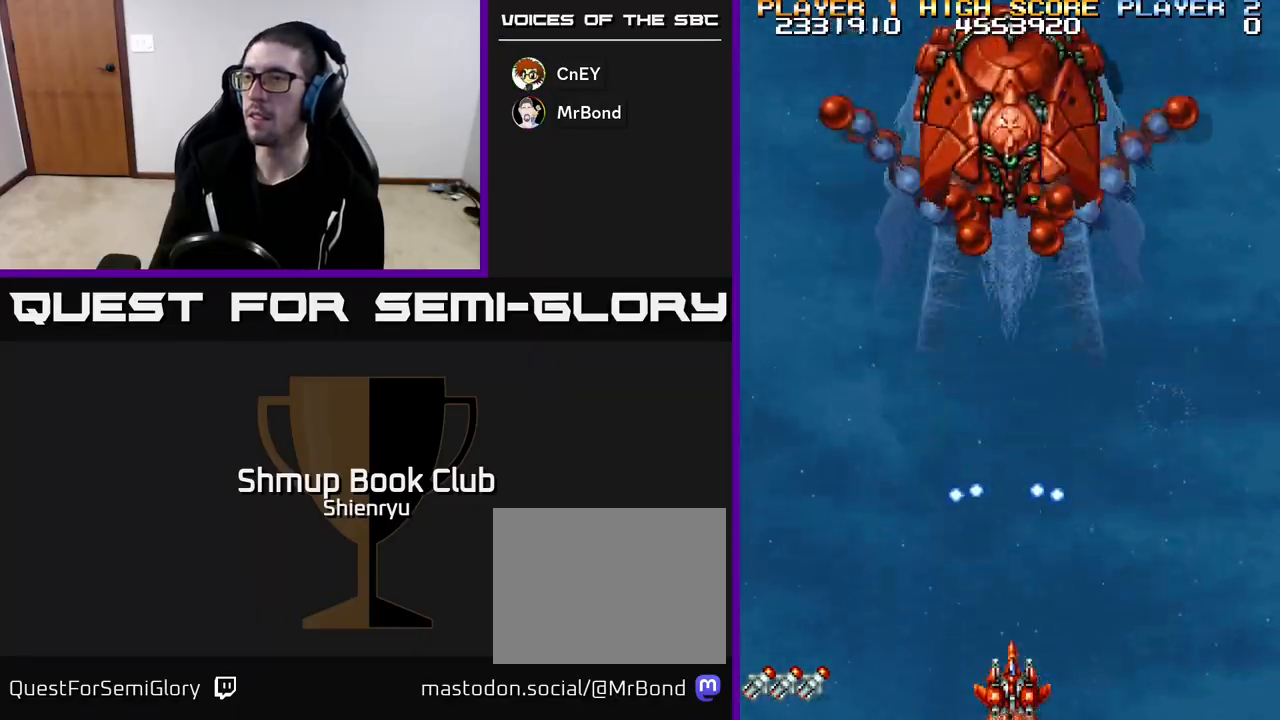
{"buttons": ["R2"], "left_stick": "down", "events": []}
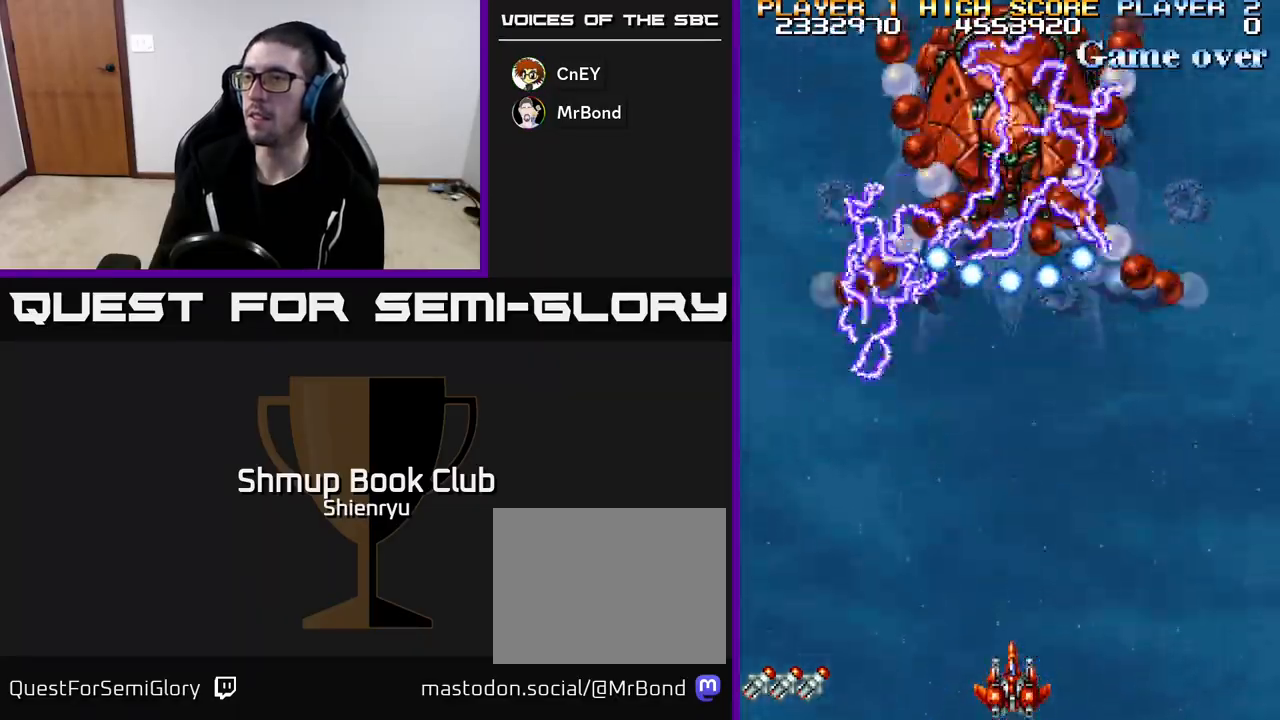
{"buttons": ["R2"], "left_stick": "down", "events": [[300, "DPAD_RIGHT", "down"], [417, "DPAD_RIGHT", "up"]]}
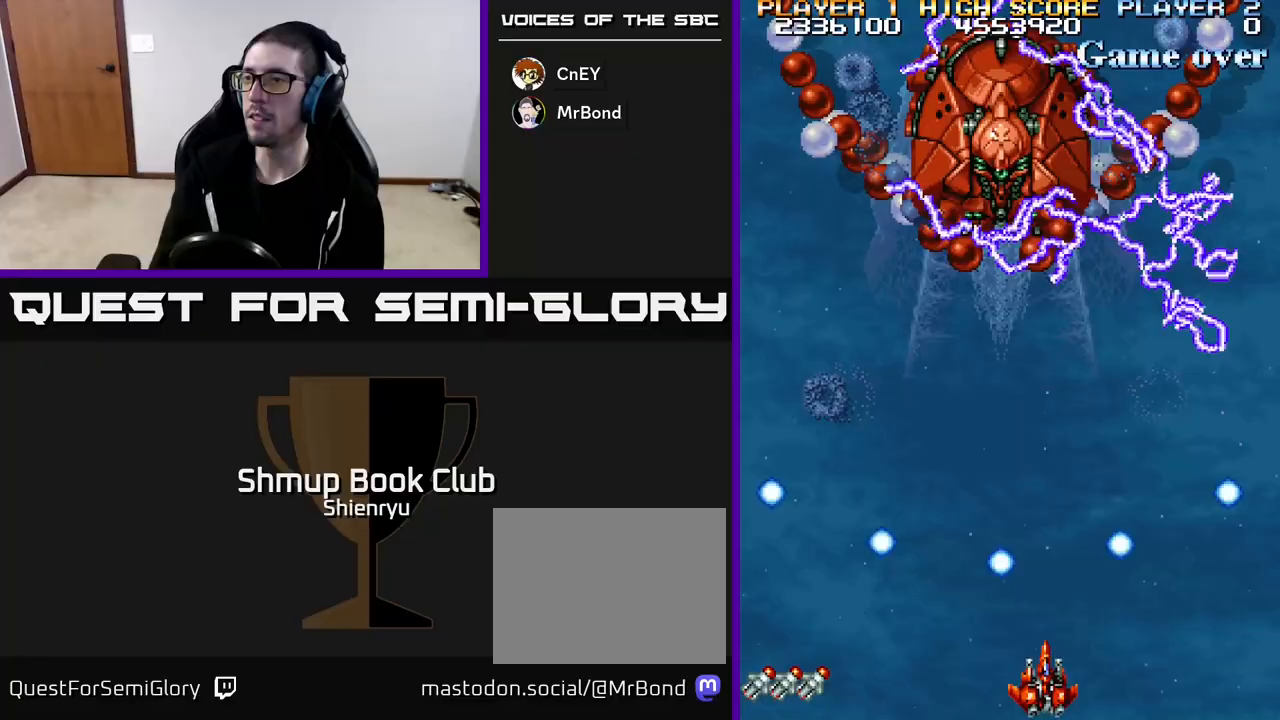
{"buttons": ["R2"], "left_stick": "down", "events": []}
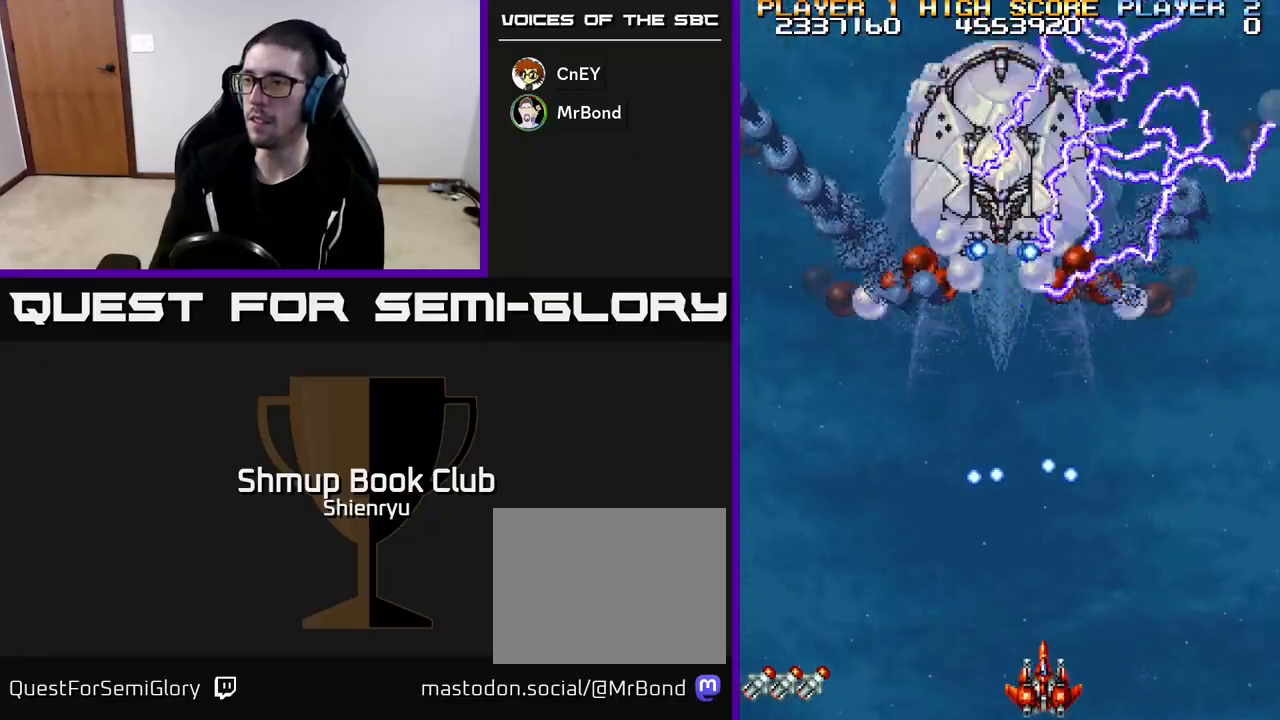
{"buttons": ["R2"], "left_stick": "down", "events": []}
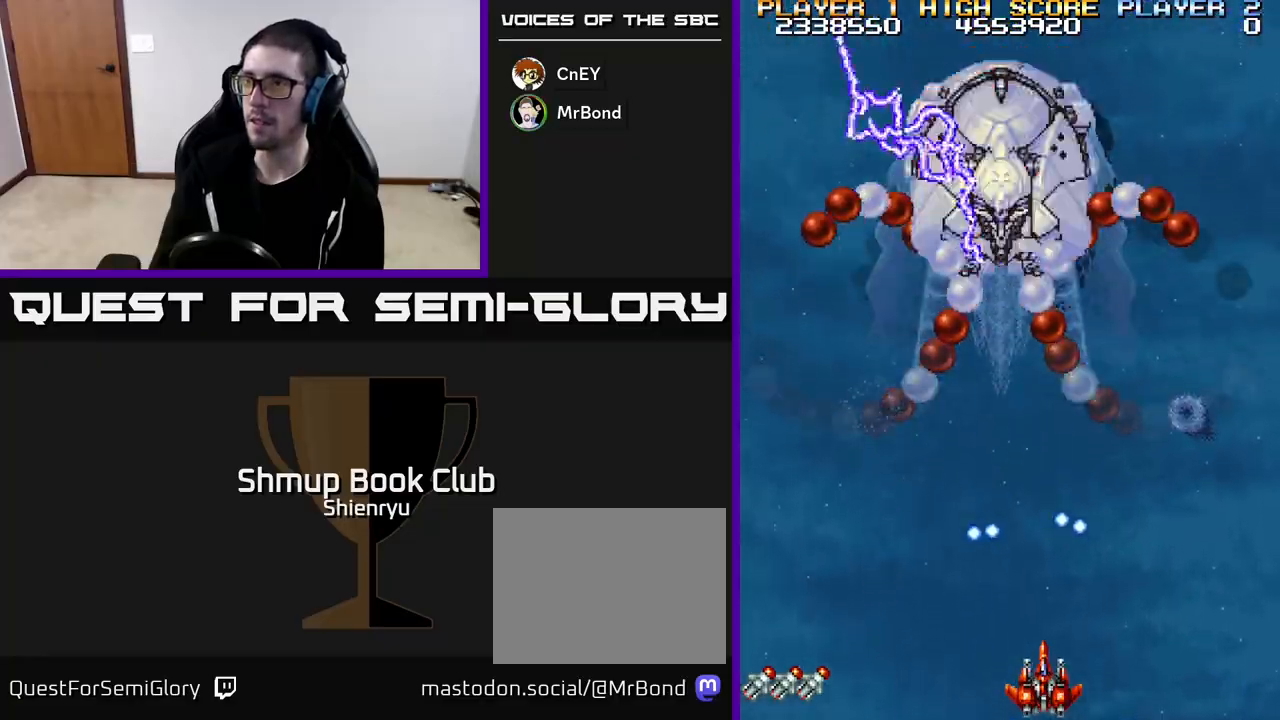
{"buttons": ["R2"], "left_stick": "down", "events": []}
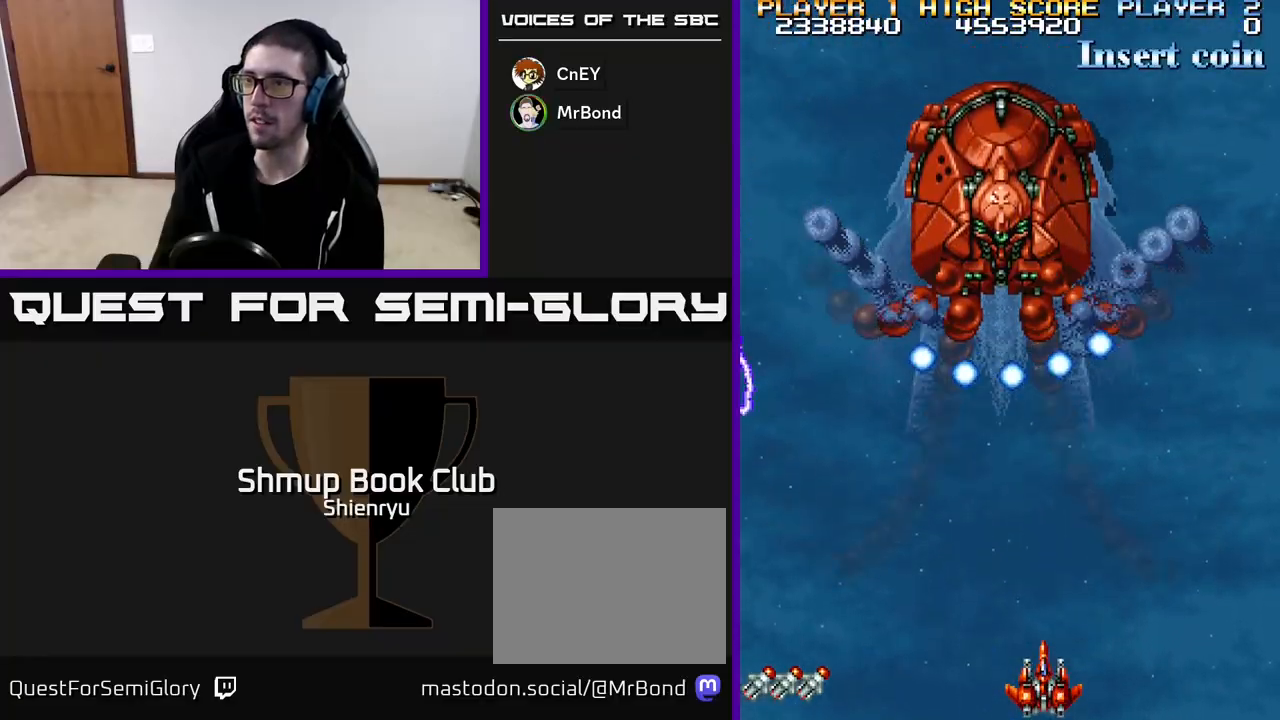
{"buttons": ["R2"], "left_stick": "down", "events": [[183, "DPAD_LEFT", "down"], [300, "DPAD_LEFT", "up"]]}
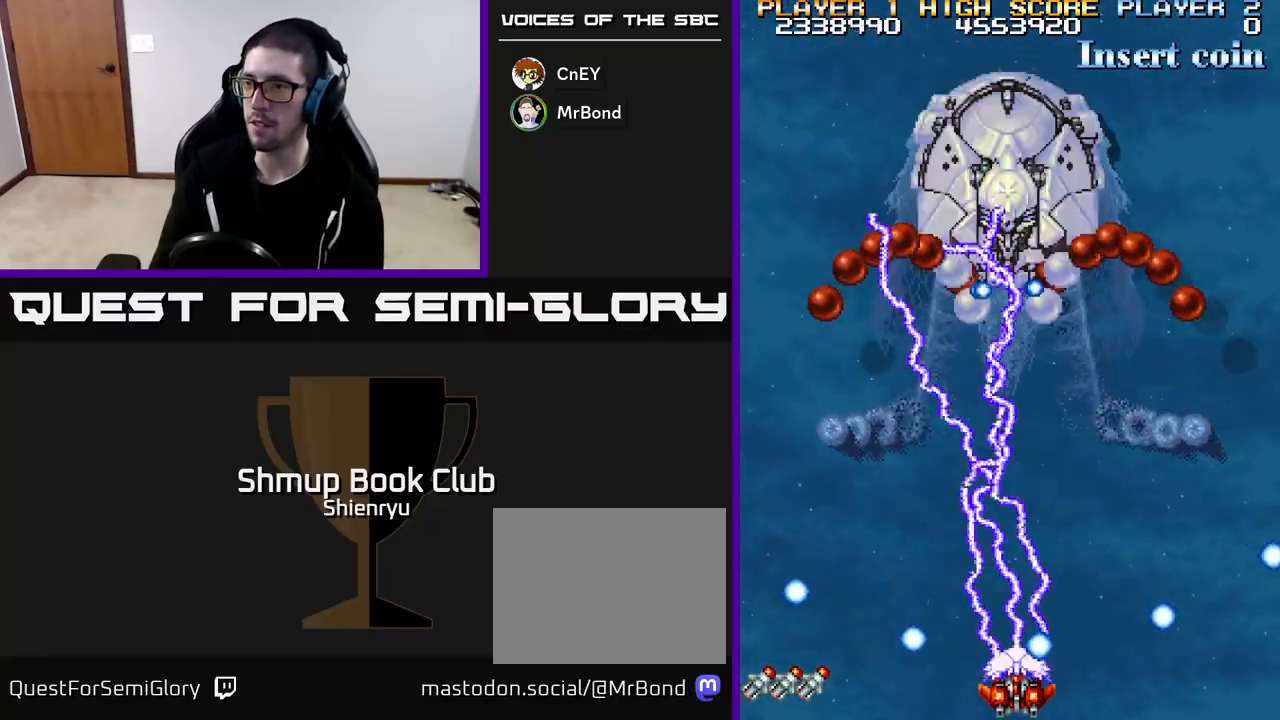
{"buttons": ["R2"], "left_stick": "down", "events": []}
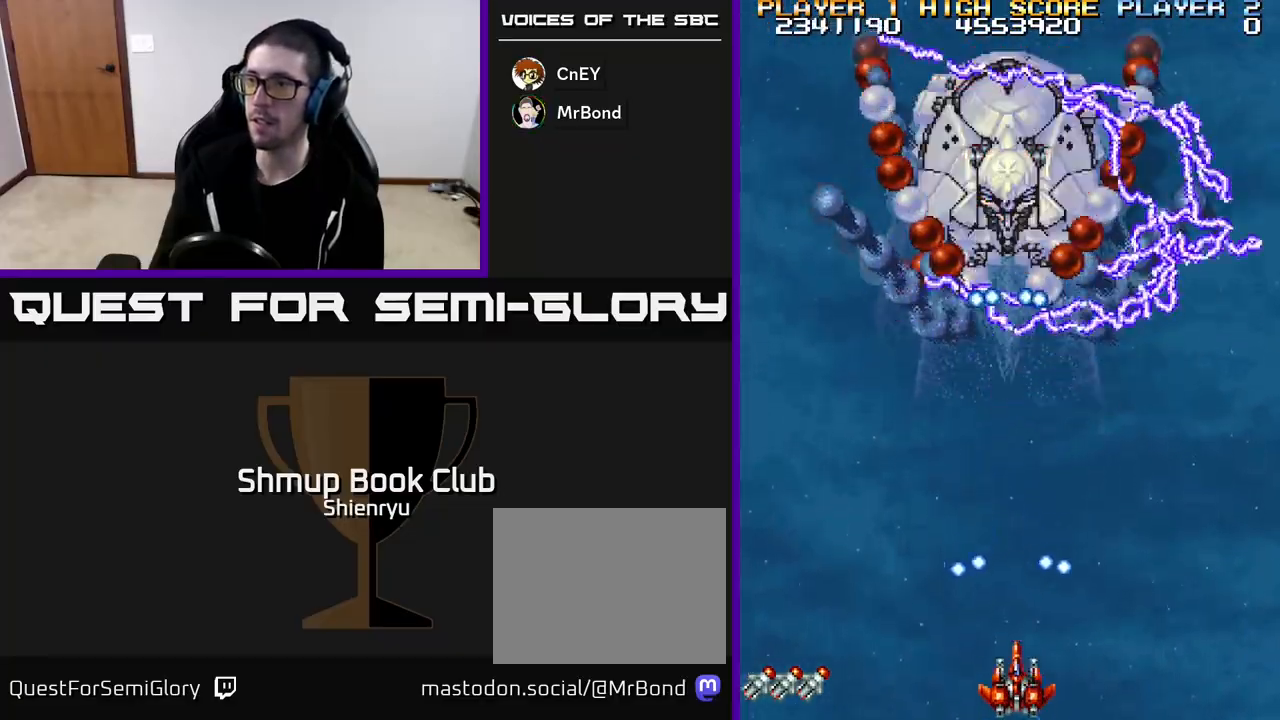
{"buttons": ["R2"], "left_stick": "down", "events": []}
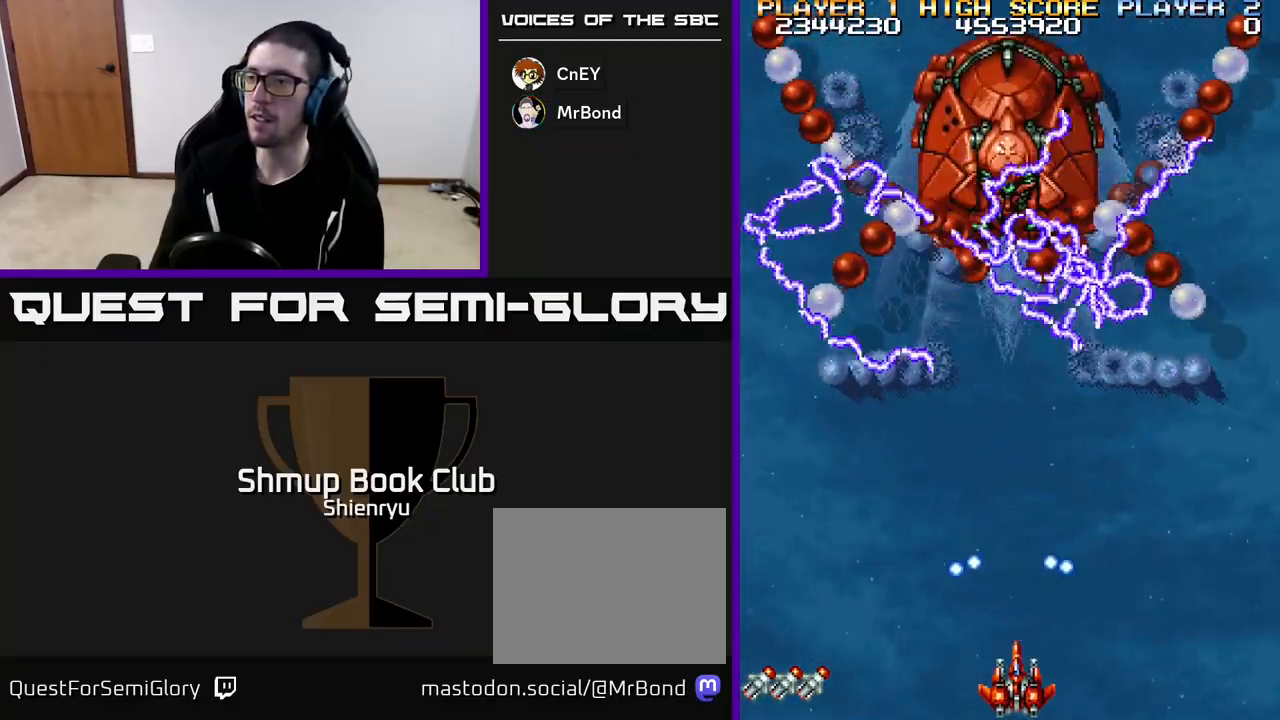
{"buttons": ["R2"], "left_stick": "down", "events": []}
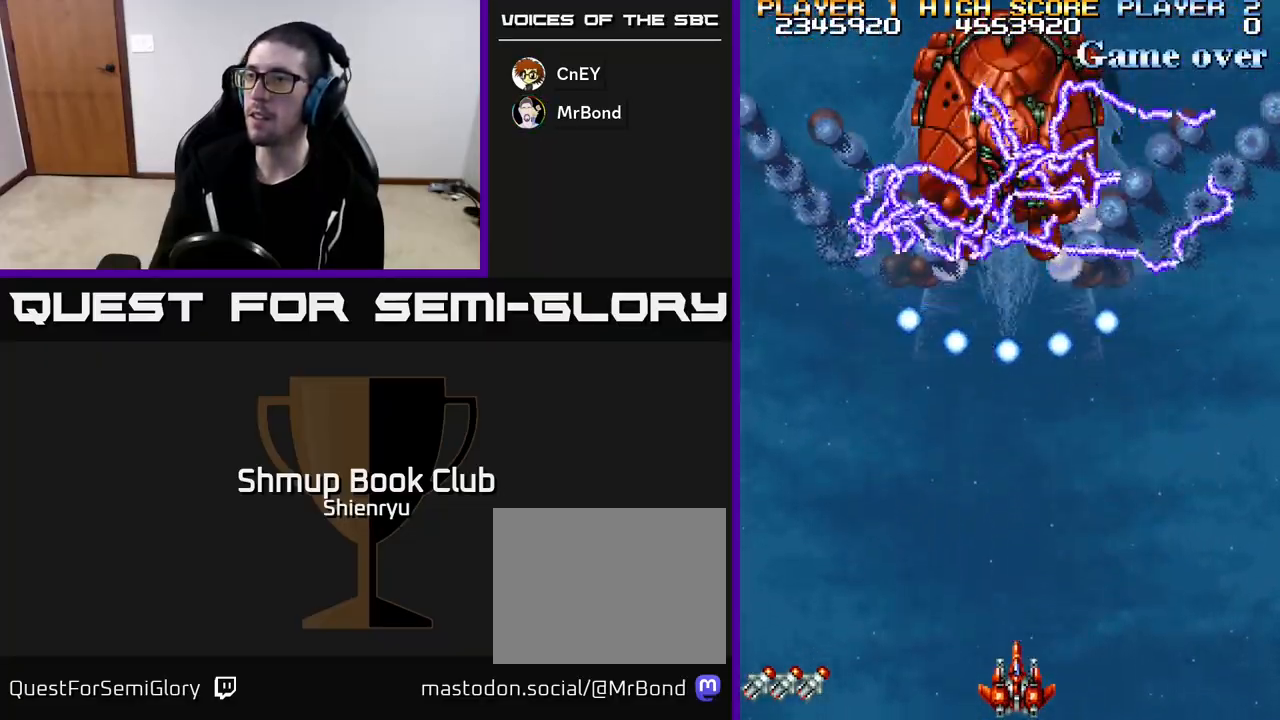
{"buttons": ["R2"], "left_stick": "down", "events": [[267, "DPAD_RIGHT", "down"], [333, "DPAD_RIGHT", "up"]]}
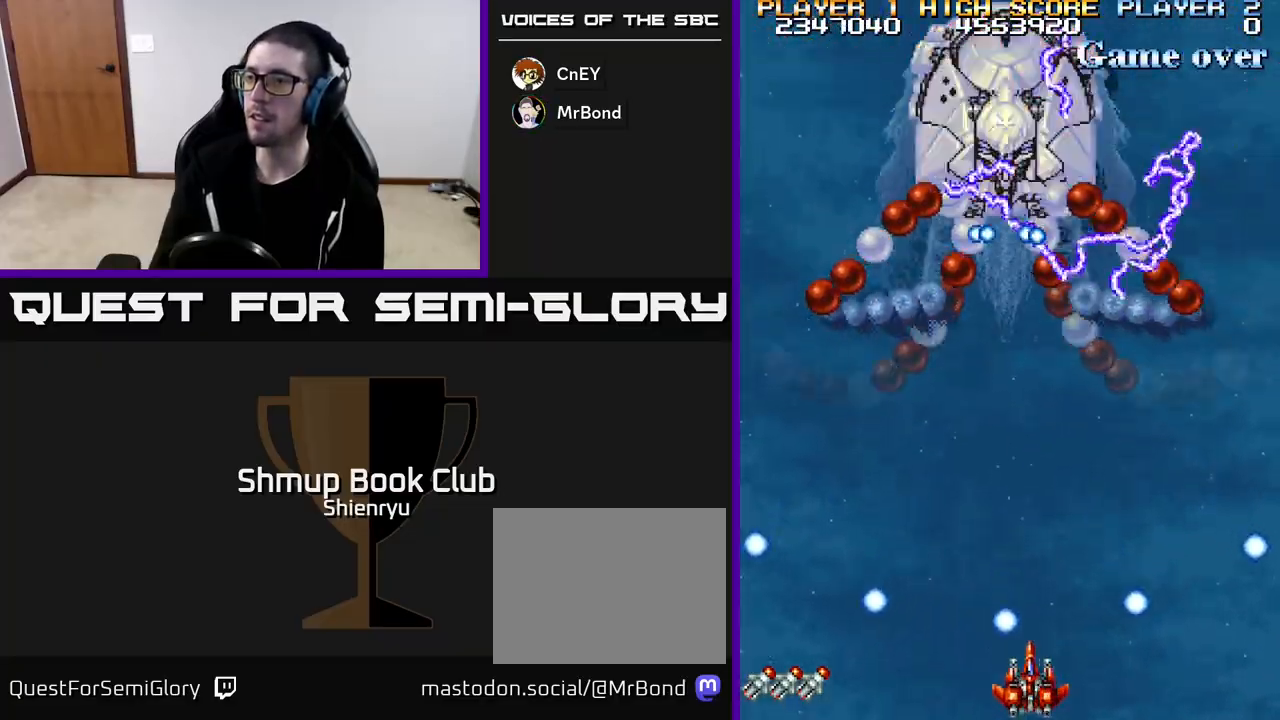
{"buttons": ["R2"], "left_stick": "down", "events": []}
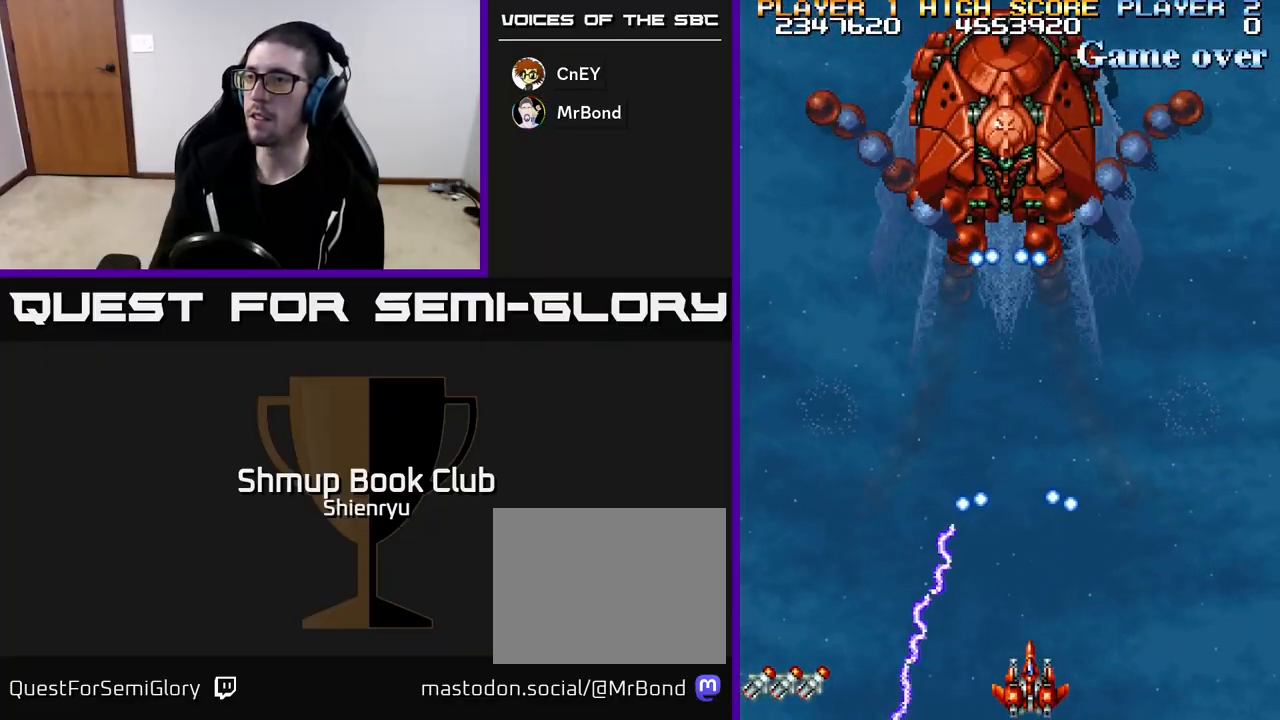
{"buttons": ["R2"], "left_stick": "down", "events": []}
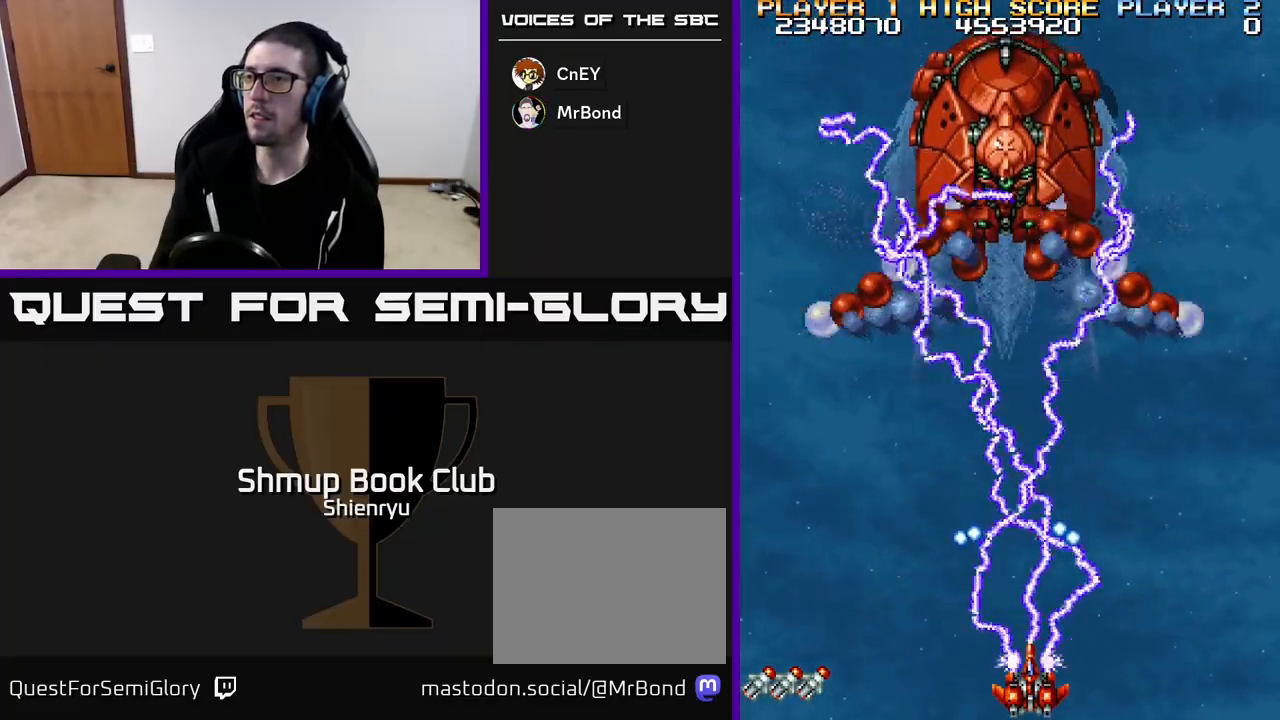
{"buttons": ["R2", "DPAD_LEFT"], "left_stick": "down", "events": [[433, "DPAD_LEFT", "down"]]}
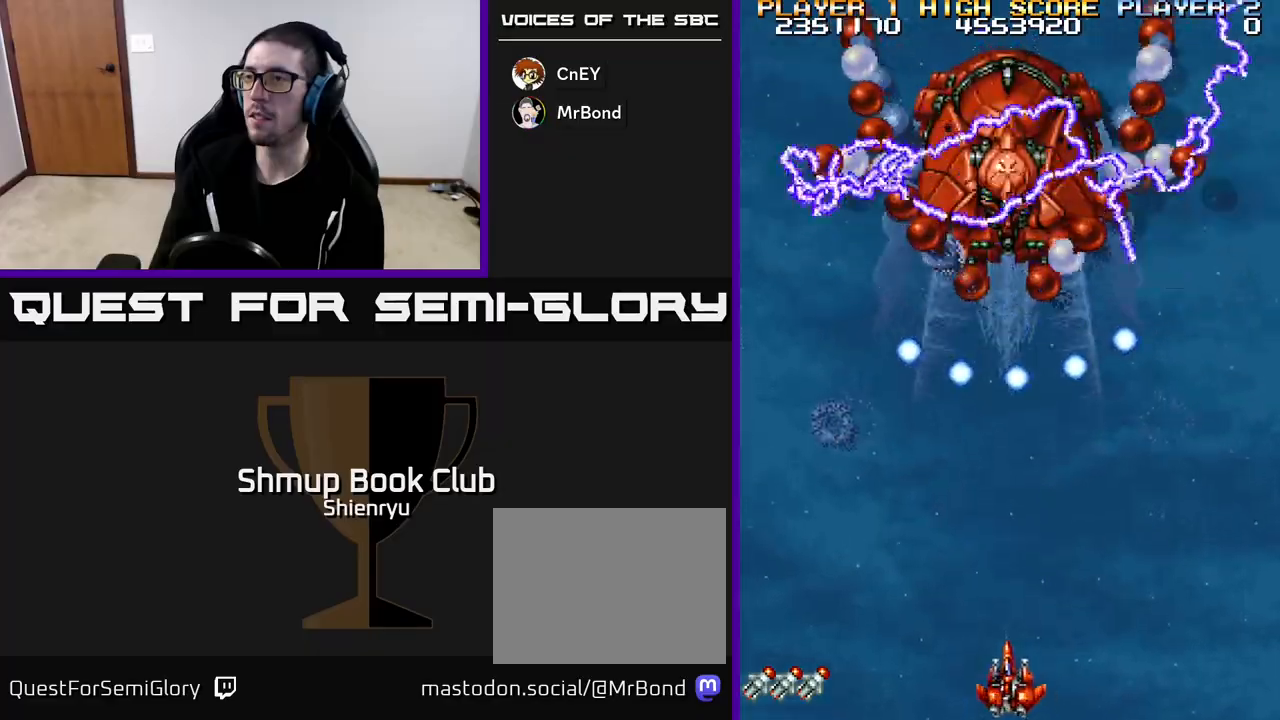
{"buttons": ["R2"], "left_stick": "down", "events": [[33, "DPAD_LEFT", "up"]]}
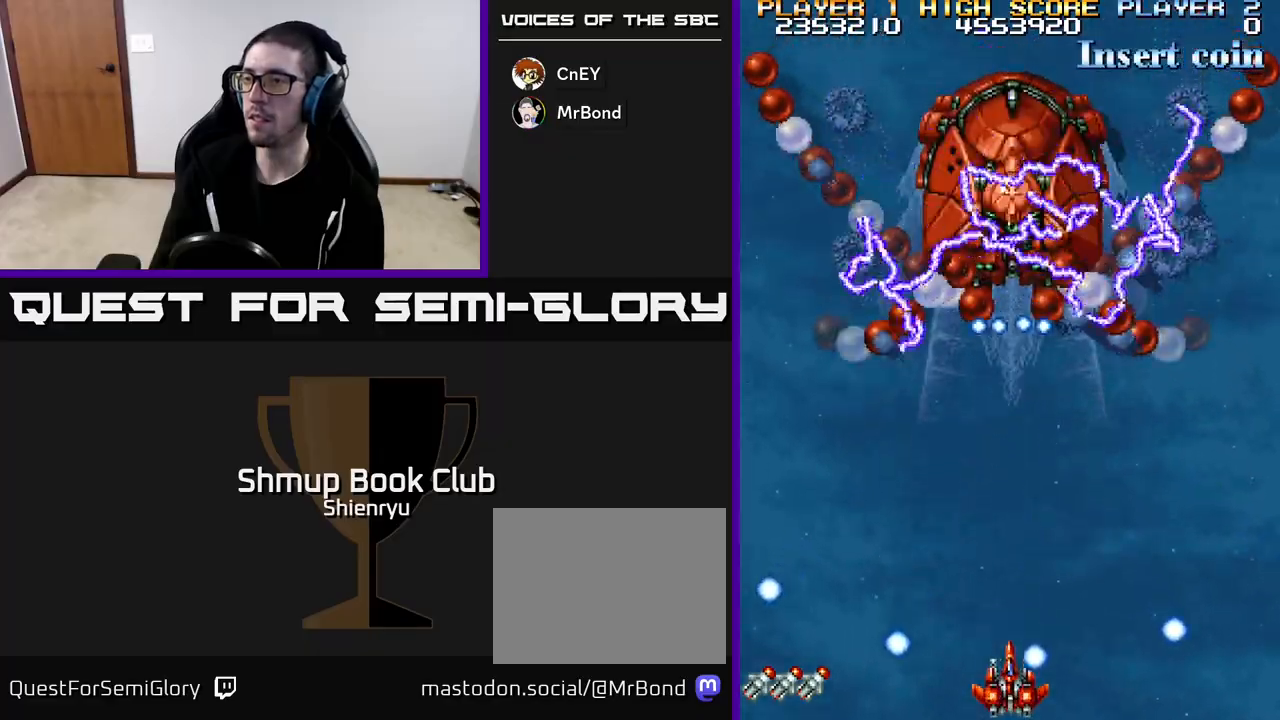
{"buttons": ["R2"], "left_stick": "down", "events": []}
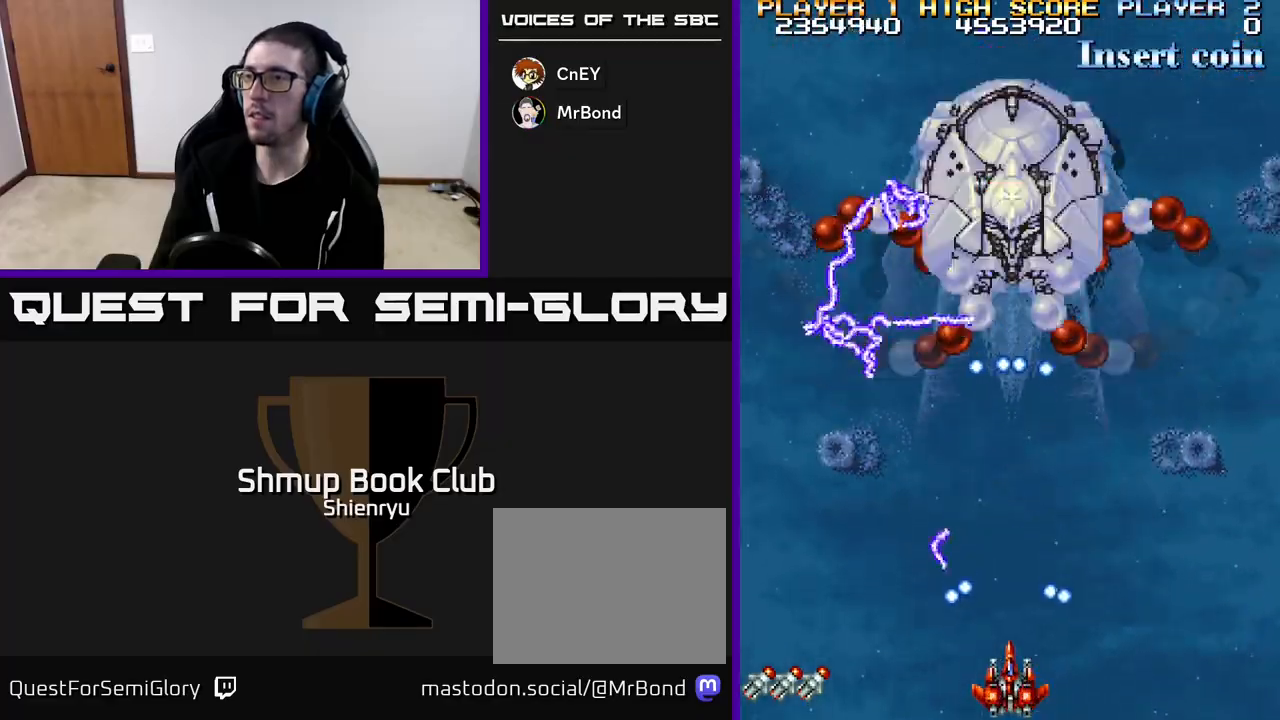
{"buttons": ["R2"], "left_stick": "down", "events": []}
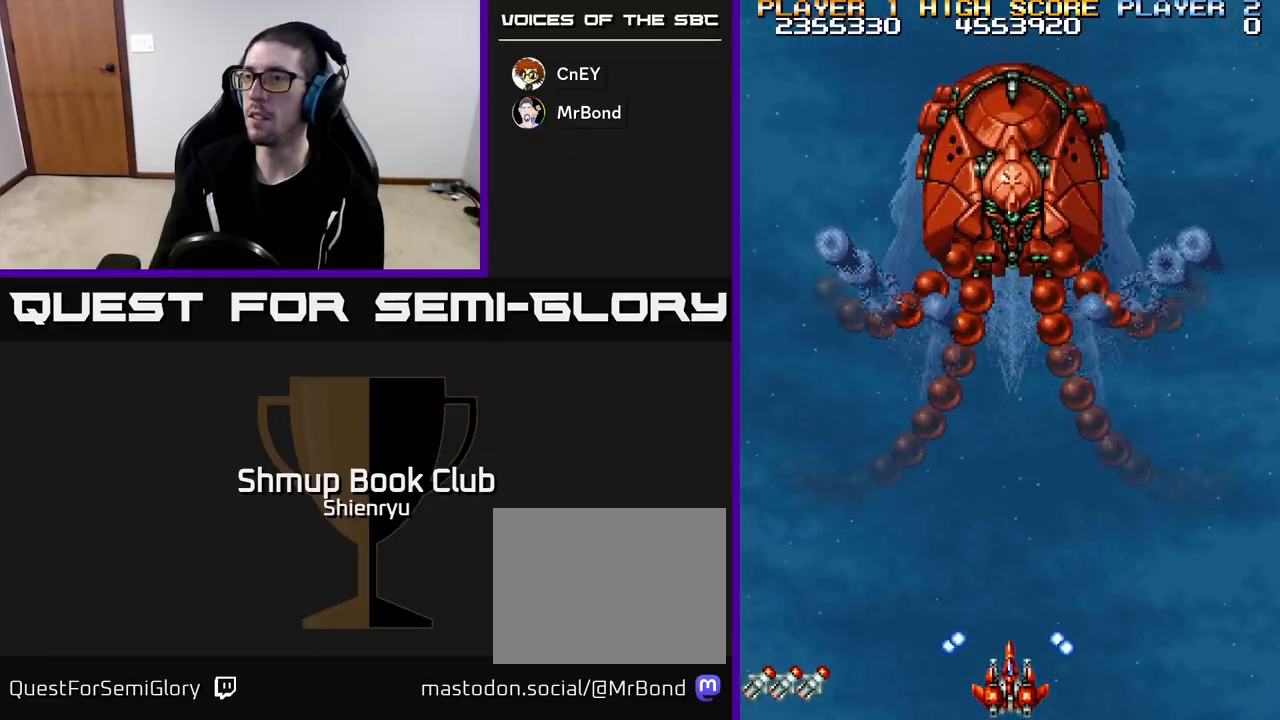
{"buttons": ["R2"], "left_stick": "down", "events": []}
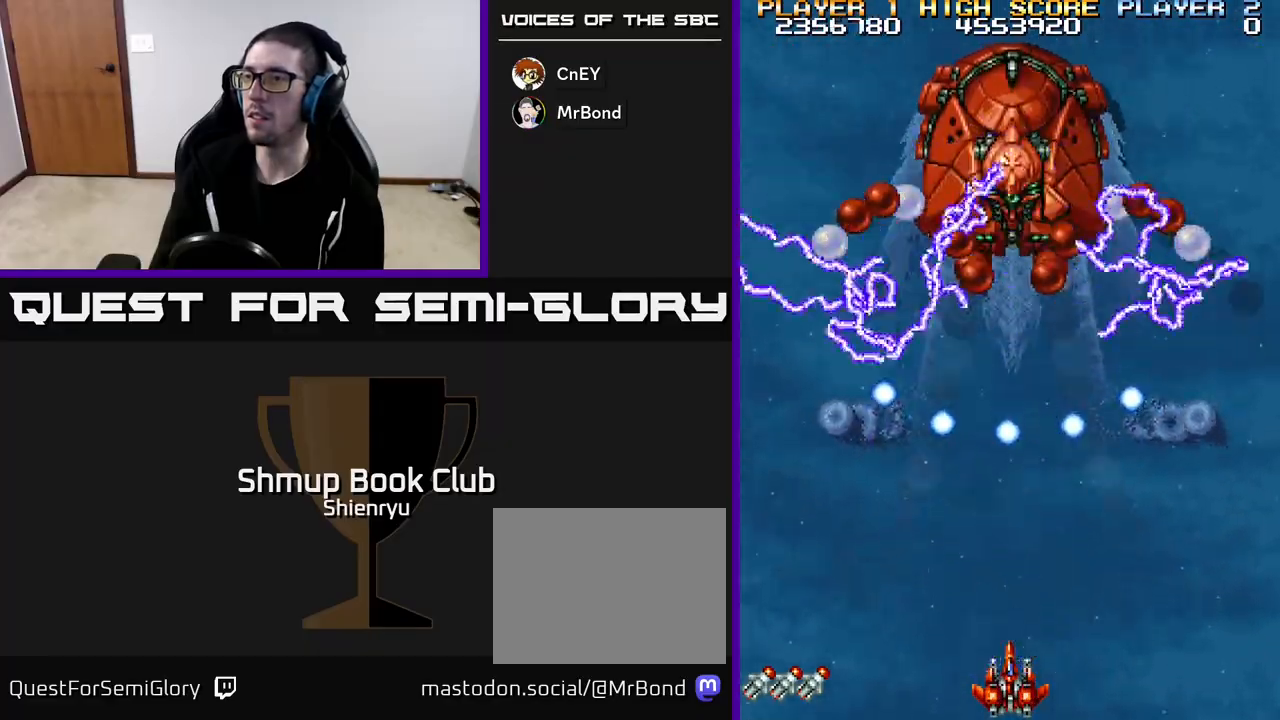
{"buttons": ["R2"], "left_stick": "down", "events": [[67, "DPAD_RIGHT", "down"], [133, "DPAD_RIGHT", "up"]]}
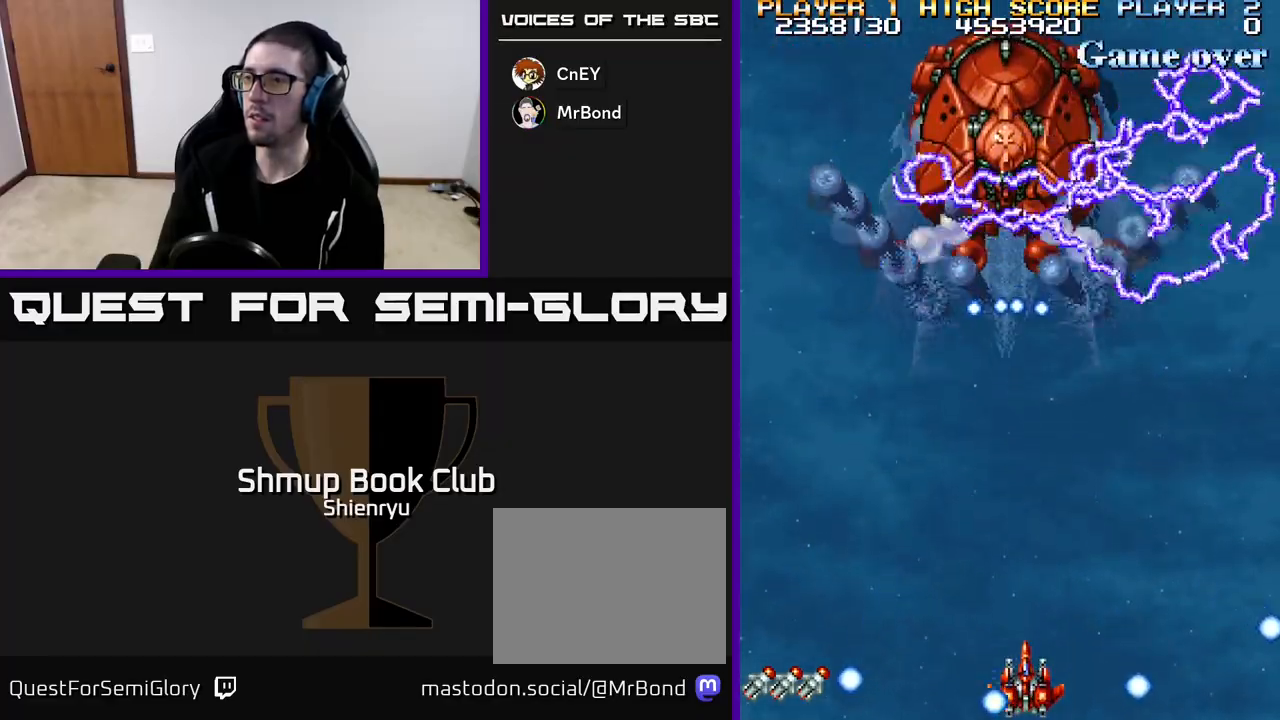
{"buttons": ["R2"], "left_stick": "down", "events": []}
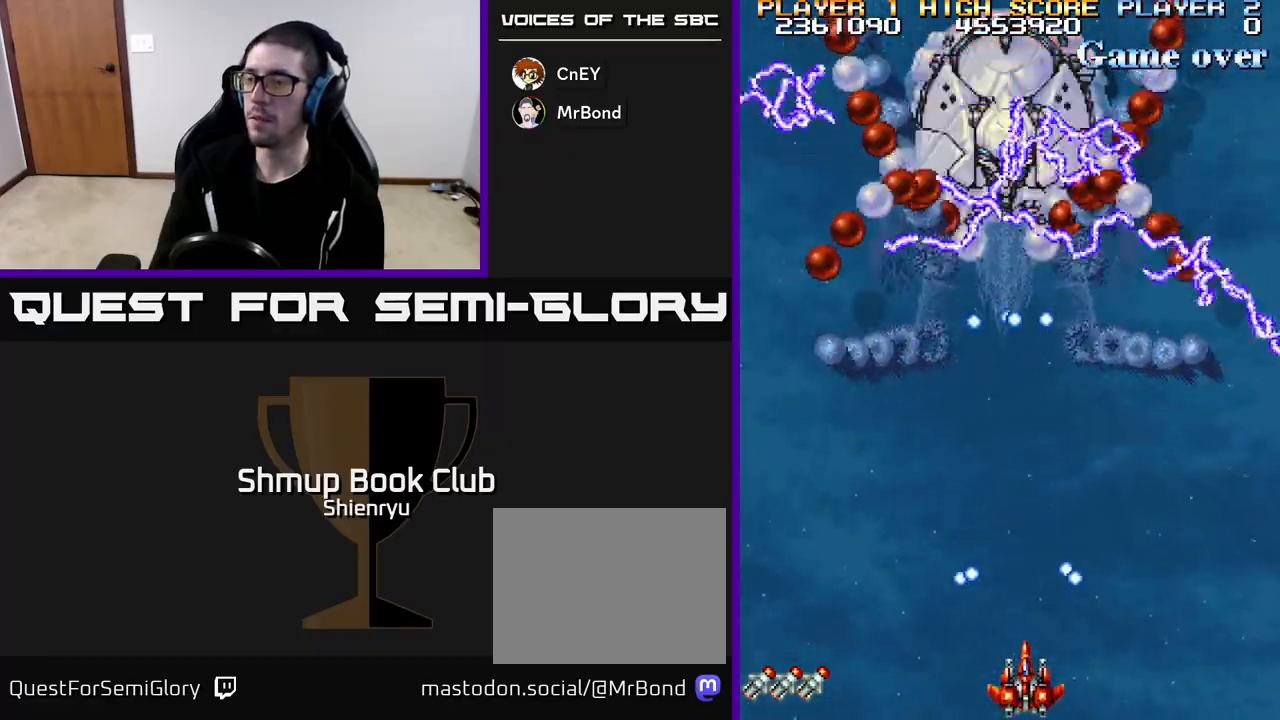
{"buttons": ["R2"], "left_stick": "down", "events": []}
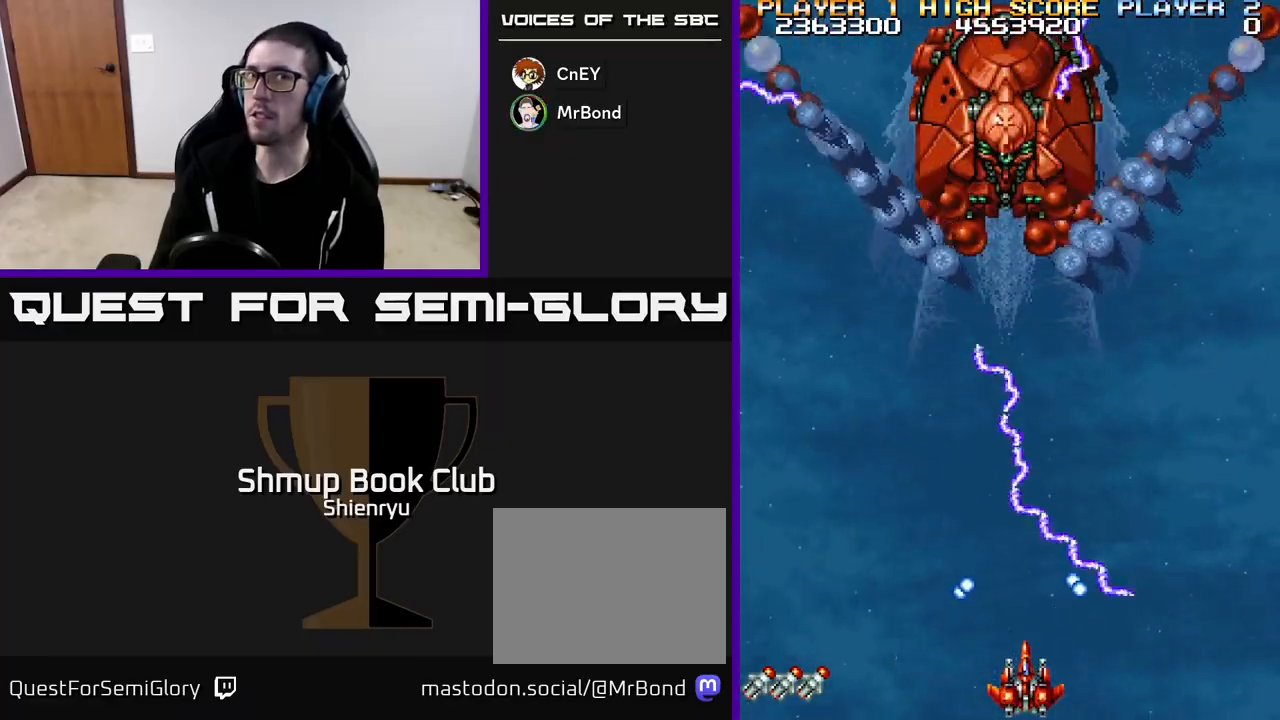
{"buttons": ["R2"], "left_stick": "down", "events": []}
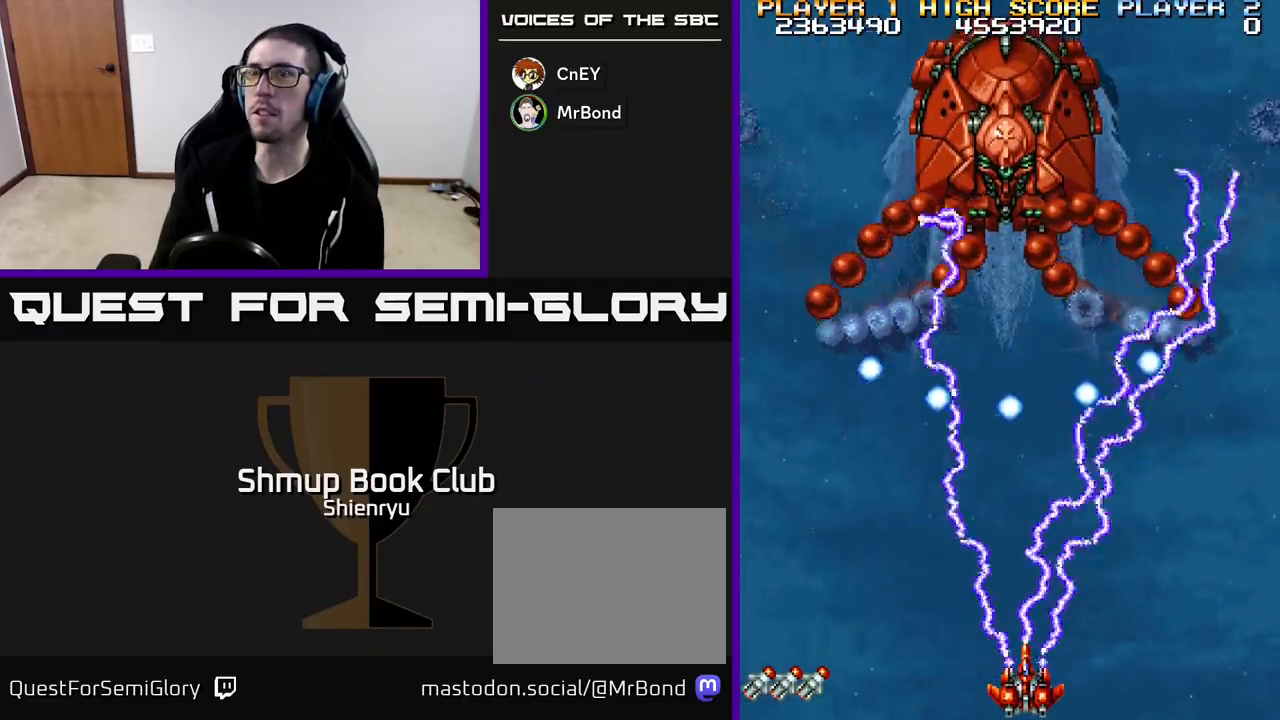
{"buttons": ["R2"], "left_stick": "down", "events": [[150, "DPAD_LEFT", "down"], [250, "DPAD_LEFT", "up"]]}
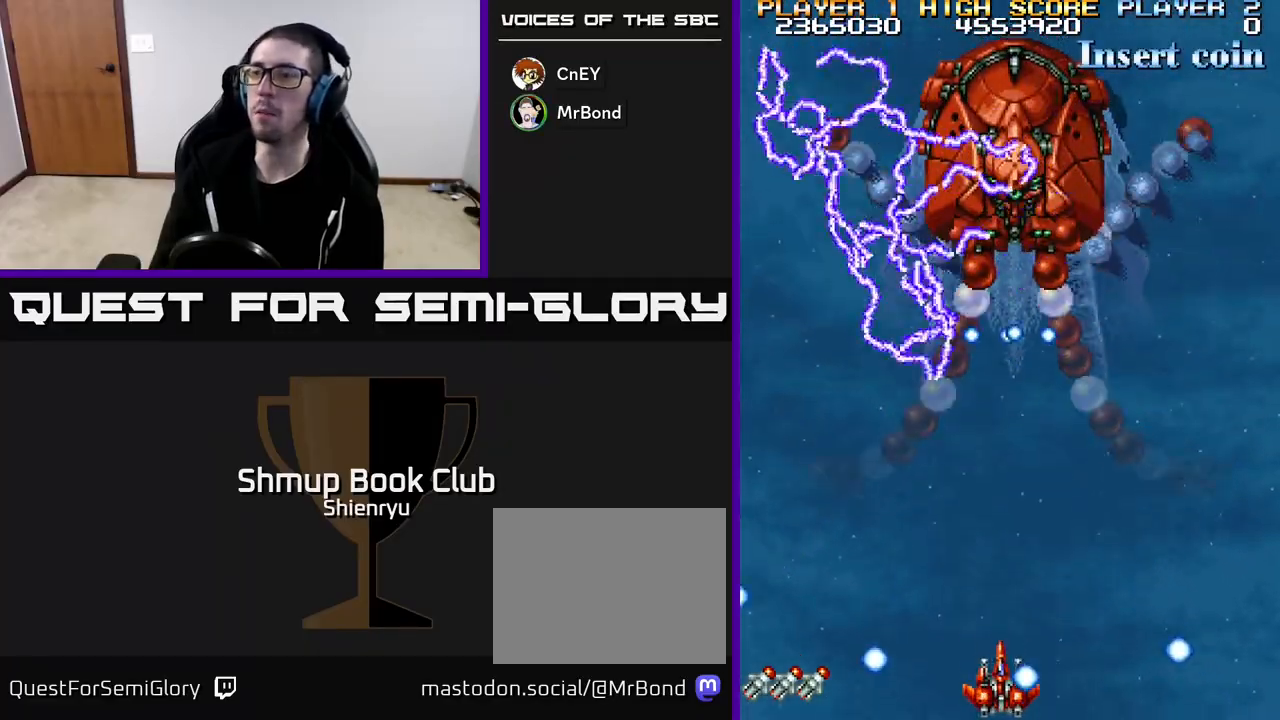
{"buttons": ["R2"], "left_stick": "down", "events": []}
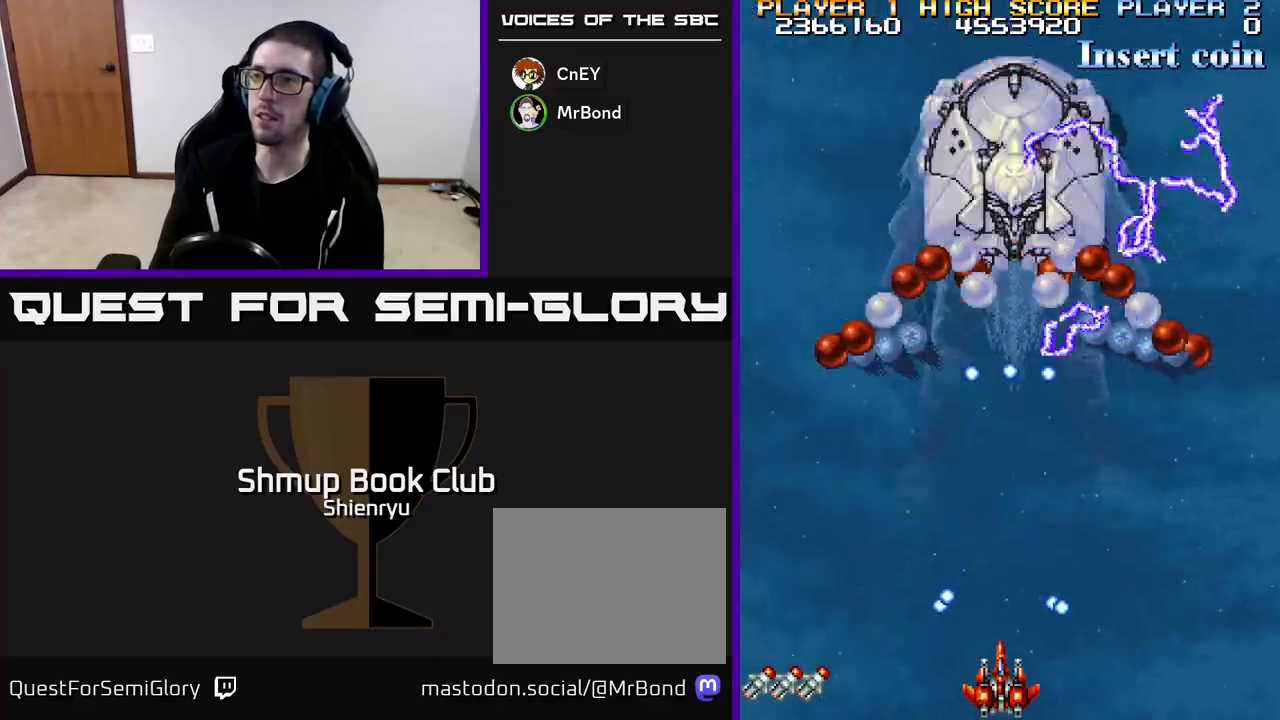
{"buttons": ["R2"], "left_stick": "down", "events": []}